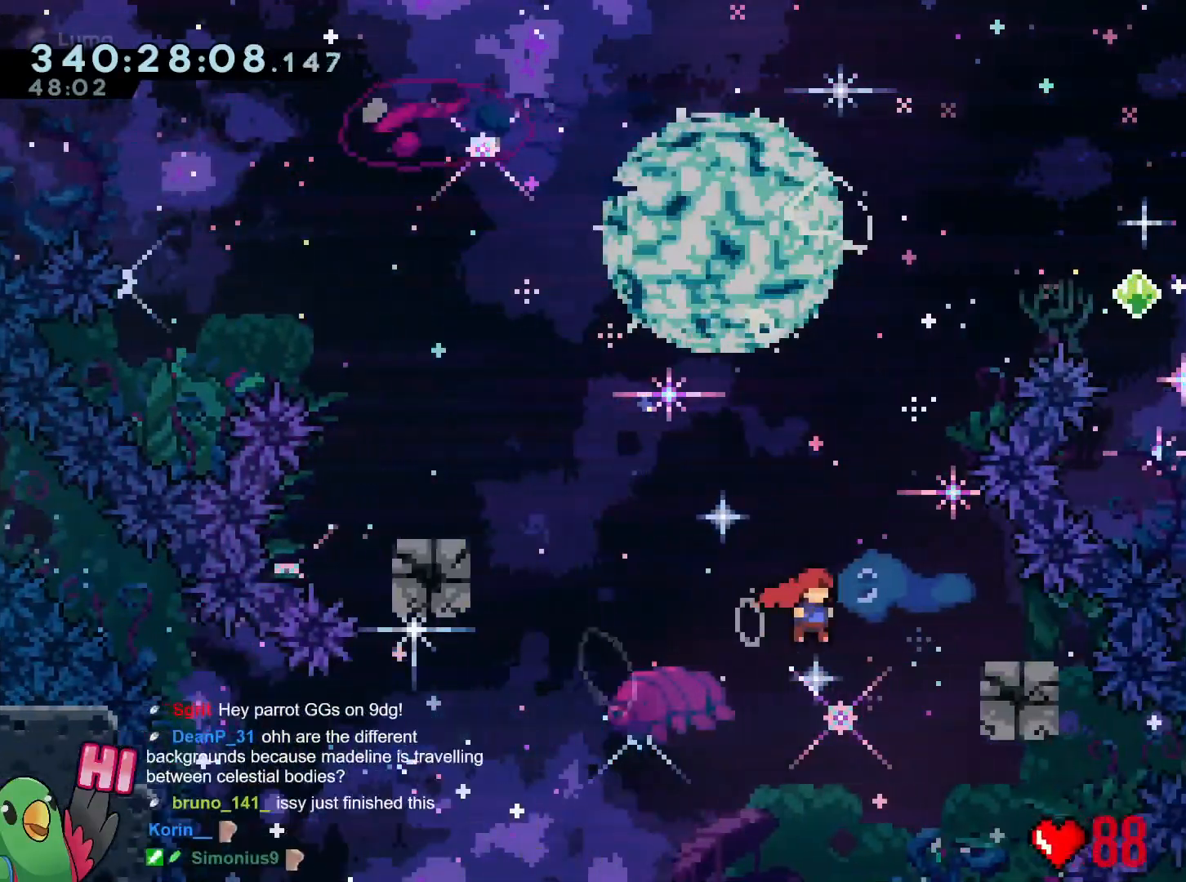
Gameplay with a controller (Nintendo layout); each line is a JSON object with the inputs held at the frame after it. "events" lists button and stick changes between this image and that frame as [ms after this image, input, new state], when the widget could be followed in between. Not read: HOME L3 R3.
{"buttons": ["B"], "left_stick": "left", "right_stick": "center", "events": [[100, "Y", "down"], [200, "B", "up"], [200, "Y", "up"], [267, "left_stick", "left"], [284, "B", "down"]]}
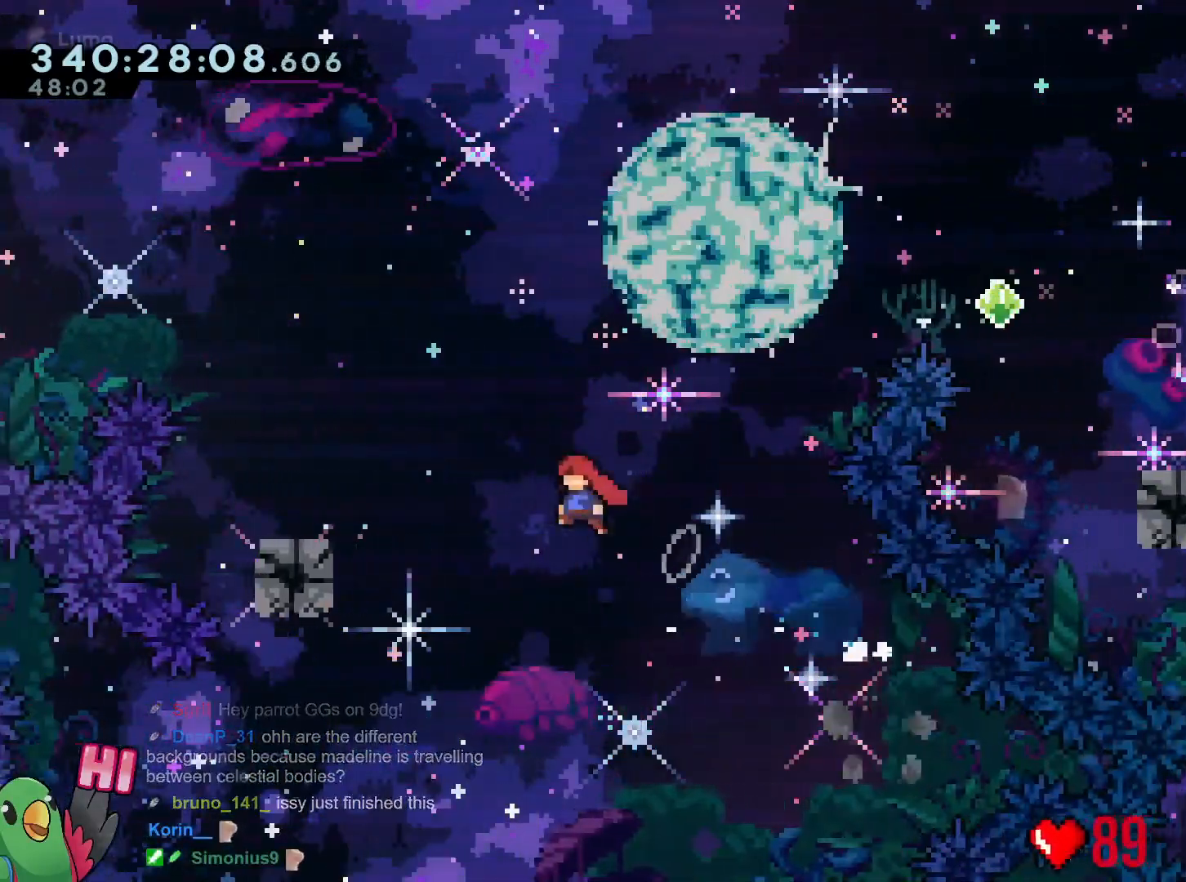
{"buttons": ["B"], "left_stick": "right", "right_stick": "center", "events": [[200, "Y", "down"], [283, "Y", "up"], [300, "B", "up"], [383, "B", "down"], [383, "left_stick", "right"]]}
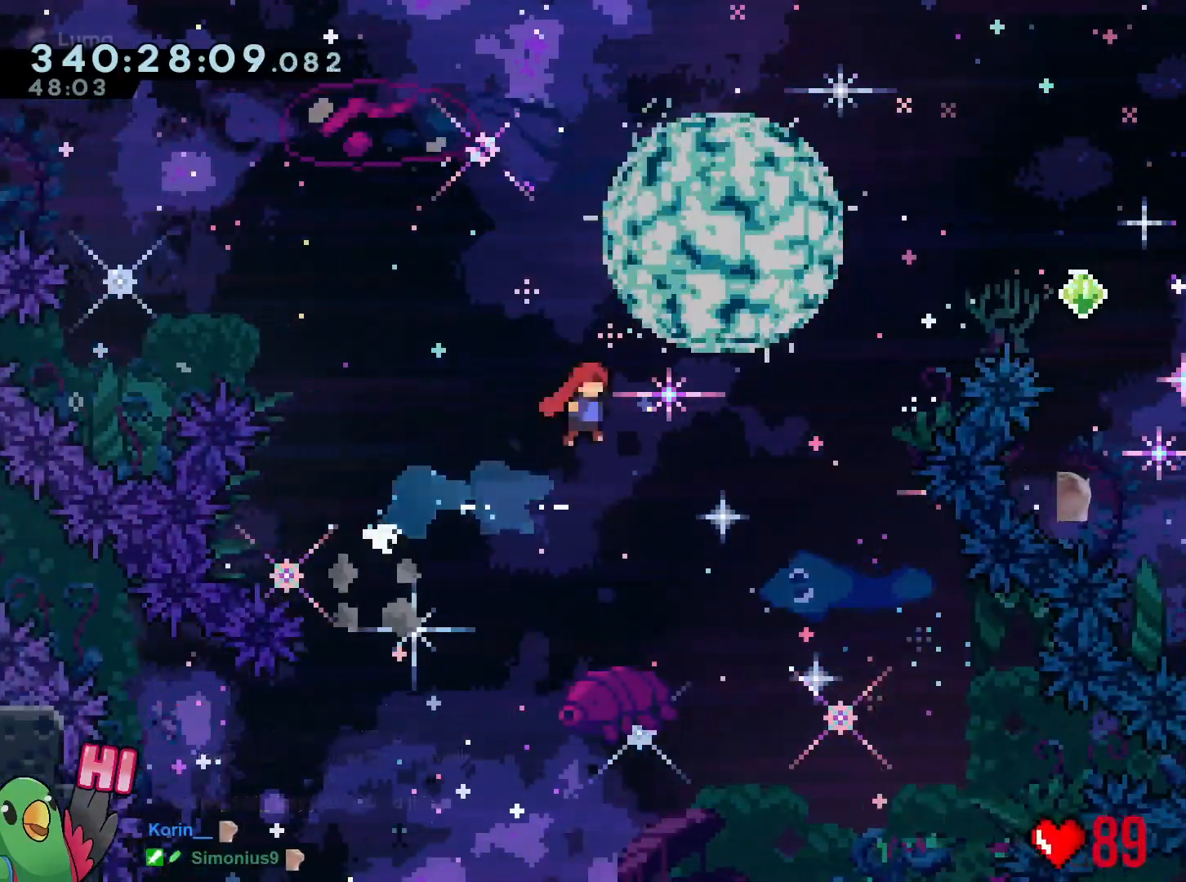
{"buttons": ["B"], "left_stick": "right", "right_stick": "center", "events": [[84, "left_stick", "up-right"], [284, "Y", "down"], [467, "Y", "up"], [484, "left_stick", "right"]]}
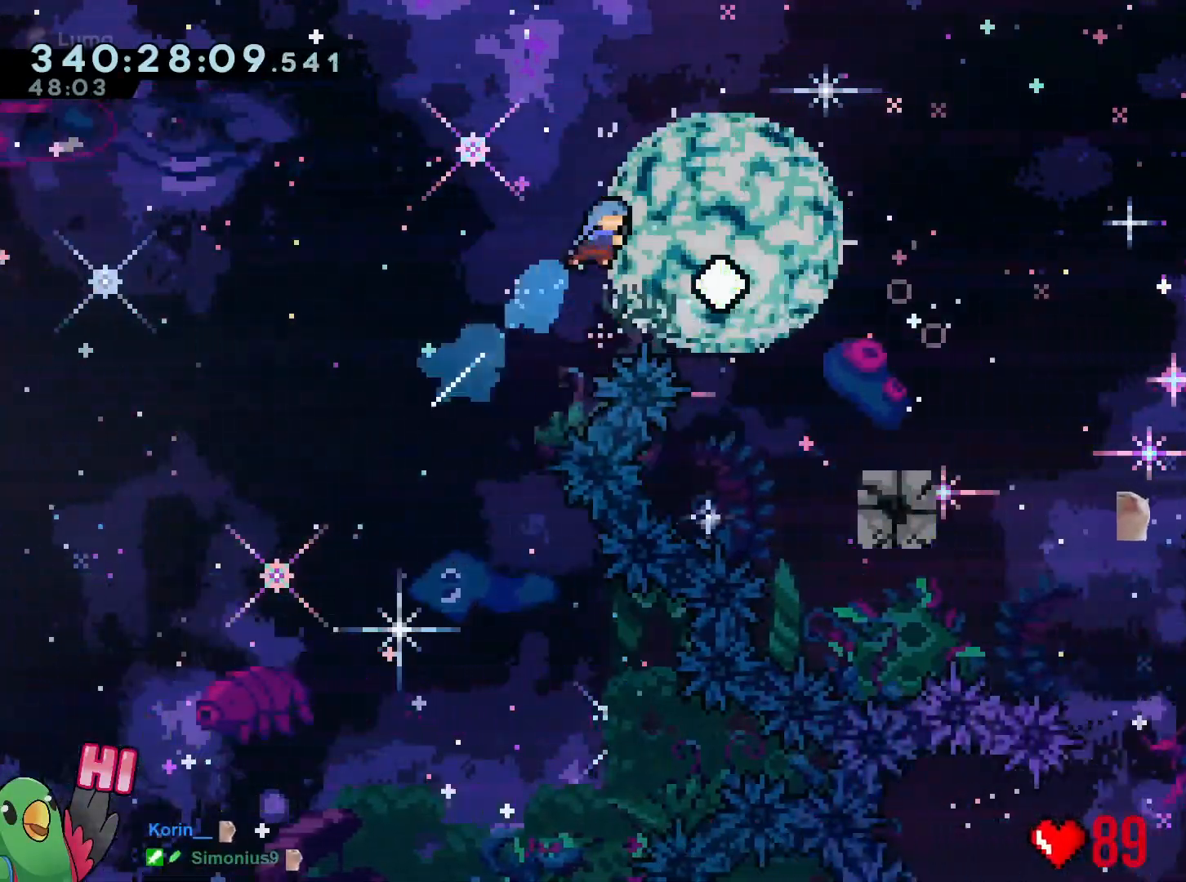
{"buttons": [], "left_stick": "down", "right_stick": "center", "events": [[66, "B", "up"], [467, "left_stick", "down"]]}
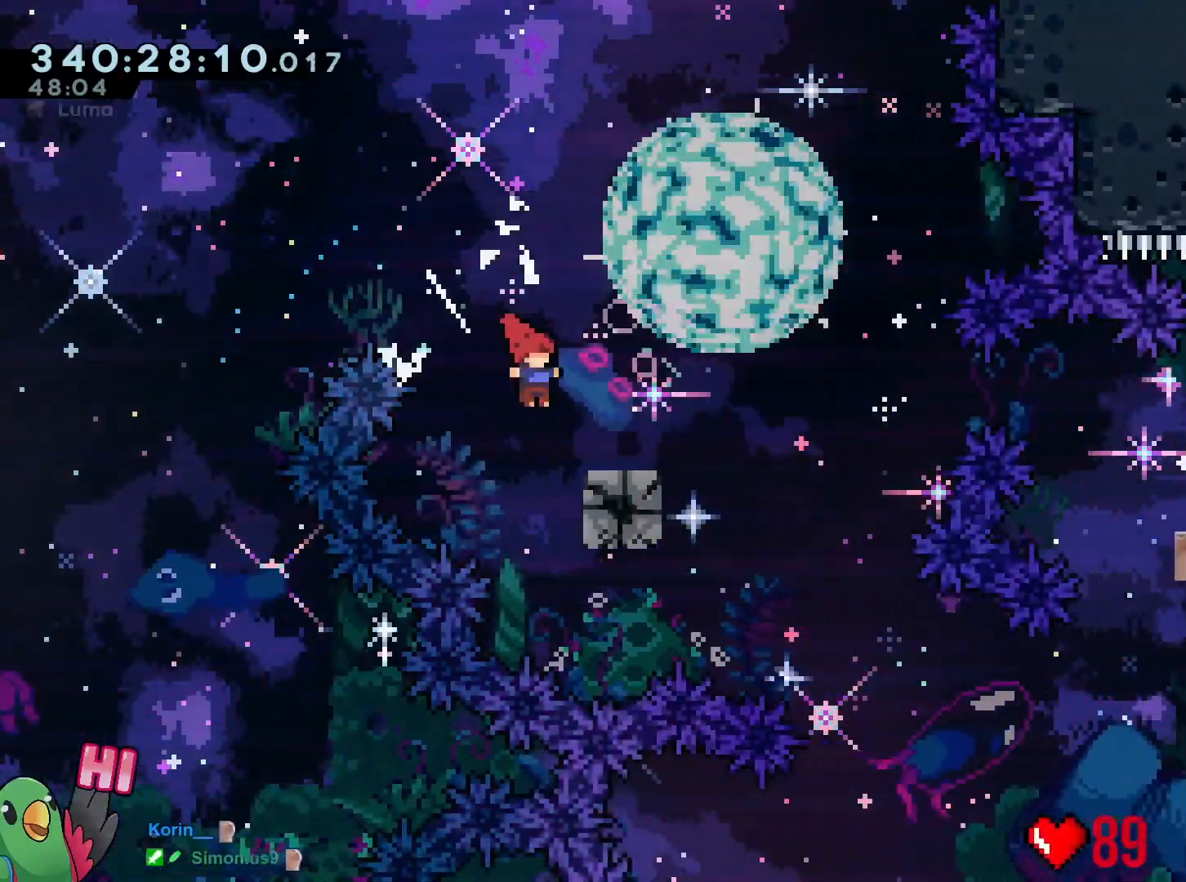
{"buttons": ["B"], "left_stick": "right", "right_stick": "center", "events": [[83, "Y", "down"], [167, "Y", "up"], [167, "left_stick", "right"], [250, "B", "down"]]}
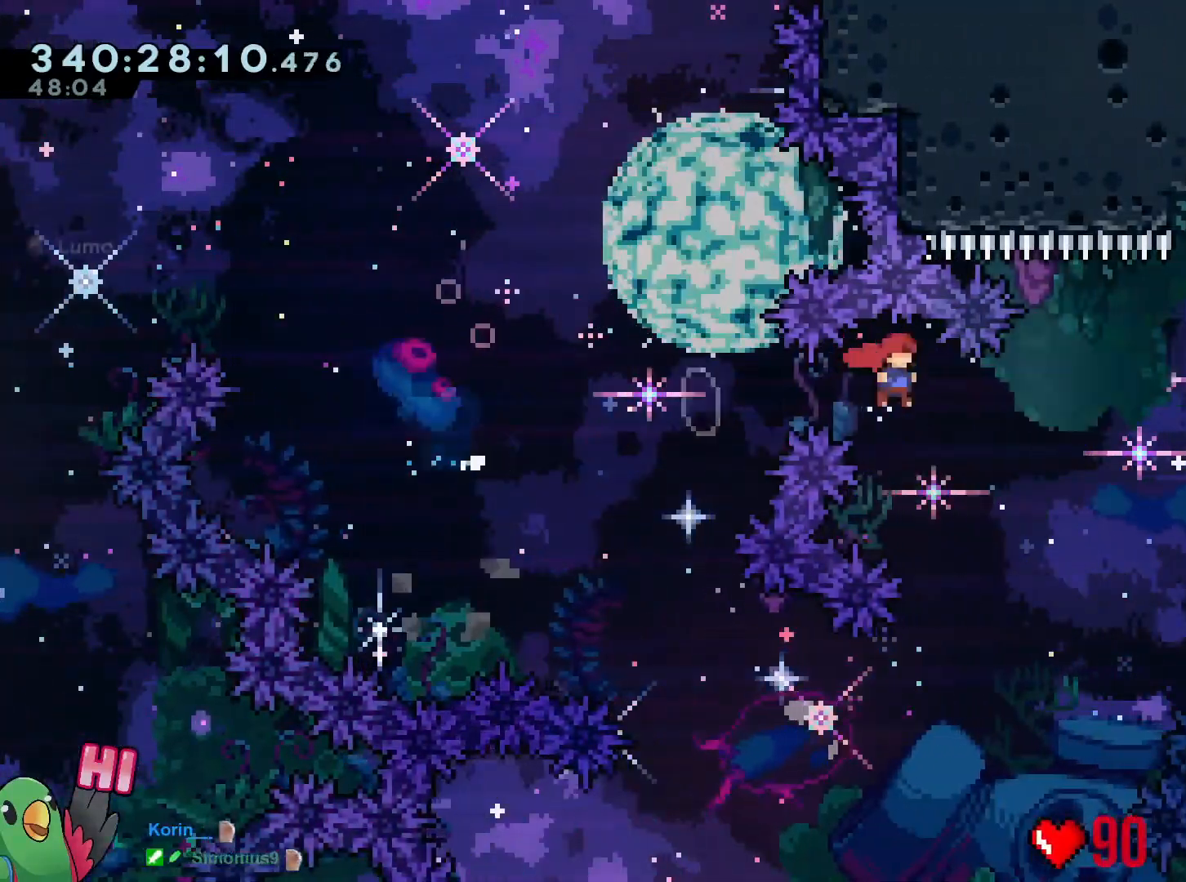
{"buttons": ["B", "L1"], "left_stick": "up-right", "right_stick": "center", "events": [[183, "left_stick", "up-right"], [367, "Y", "down"], [433, "L1", "down"], [500, "Y", "up"]]}